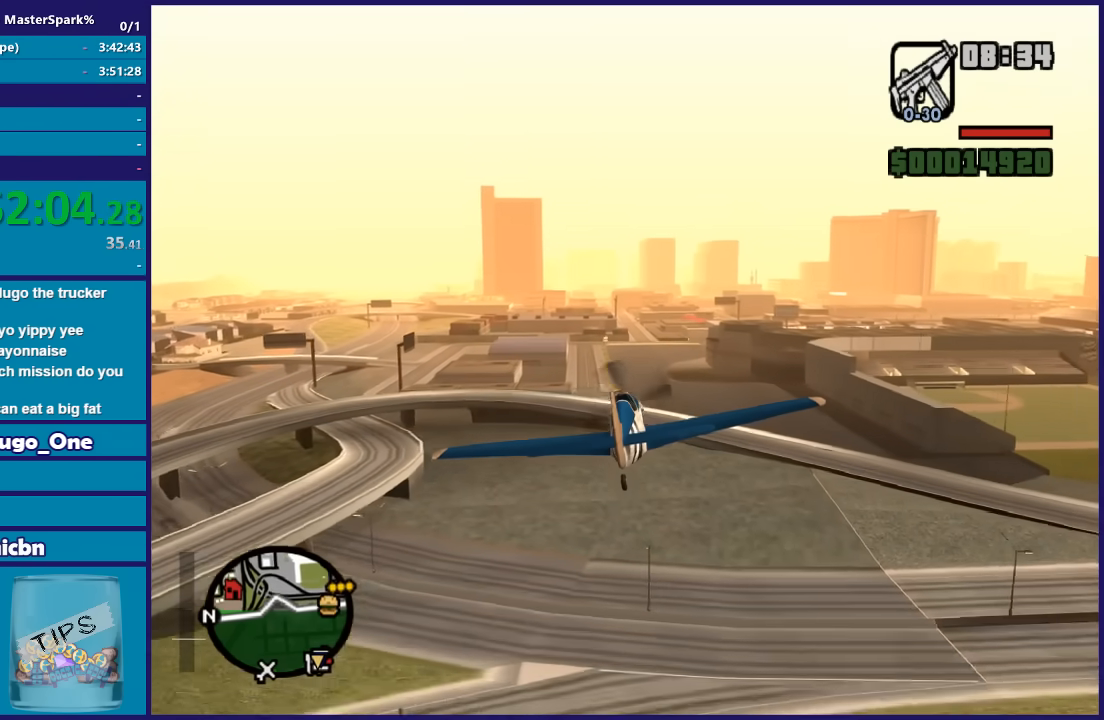
Gameplay with a controller (Xbox layout); each line is a JSON object with the inputs held at the frame after it. "events" lists button and stick changes between this image and that frame as [ms after this image, input, new state], when the widget could be followed in between.
{"buttons": ["R2"], "left_stick": "center", "right_stick": "center"}
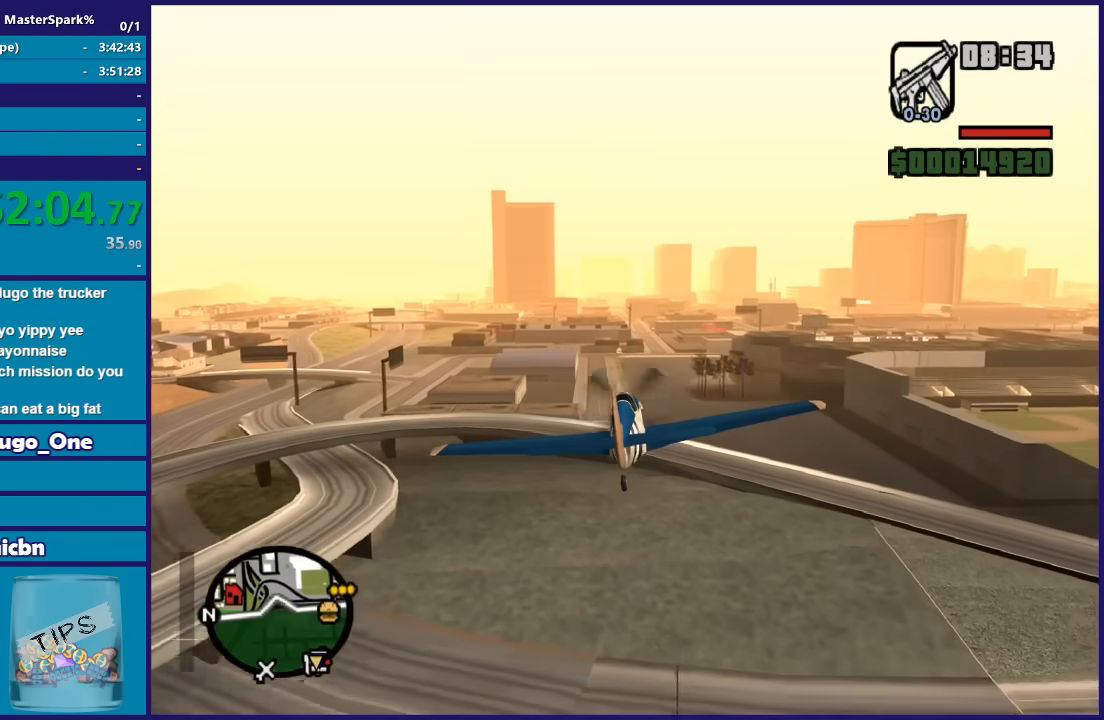
{"buttons": ["R2"], "left_stick": "center", "right_stick": "center", "events": []}
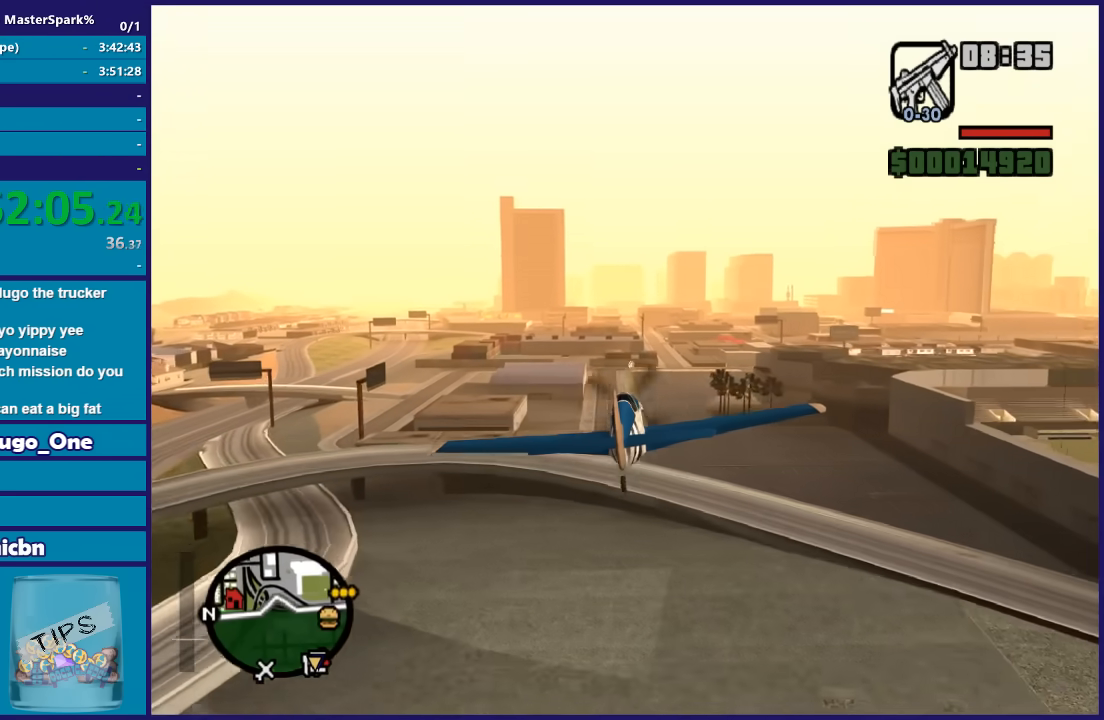
{"buttons": ["R2"], "left_stick": "center", "right_stick": "center", "events": []}
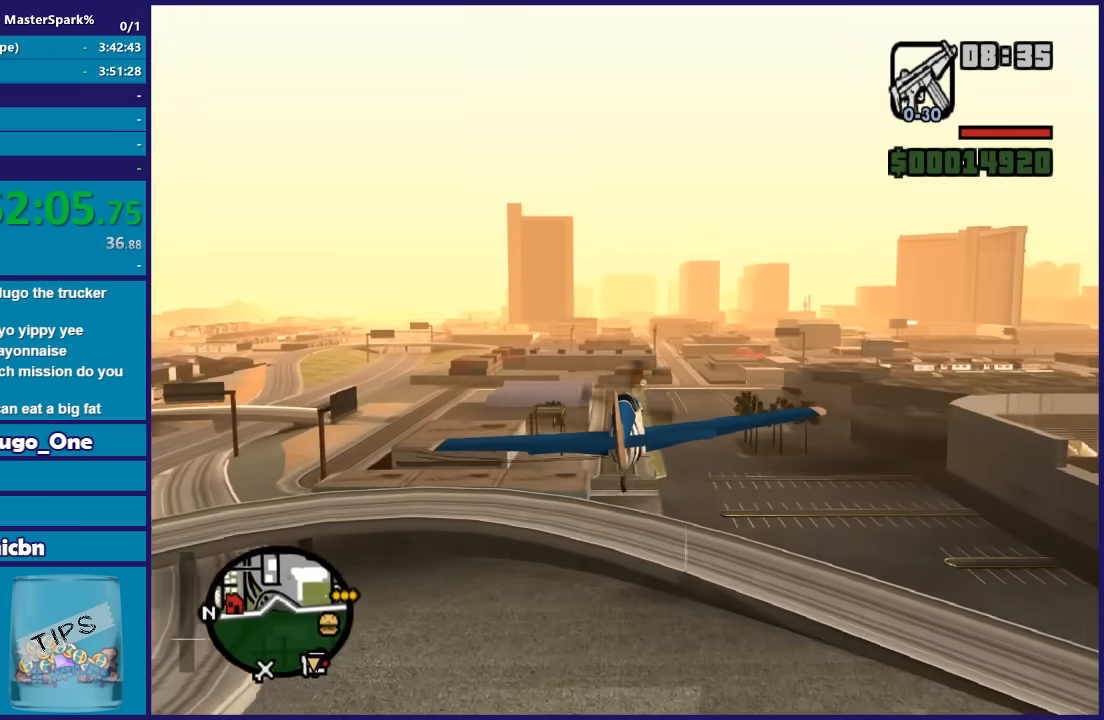
{"buttons": ["R2"], "left_stick": "right", "right_stick": "center", "events": [[500, "left_stick", "right"]]}
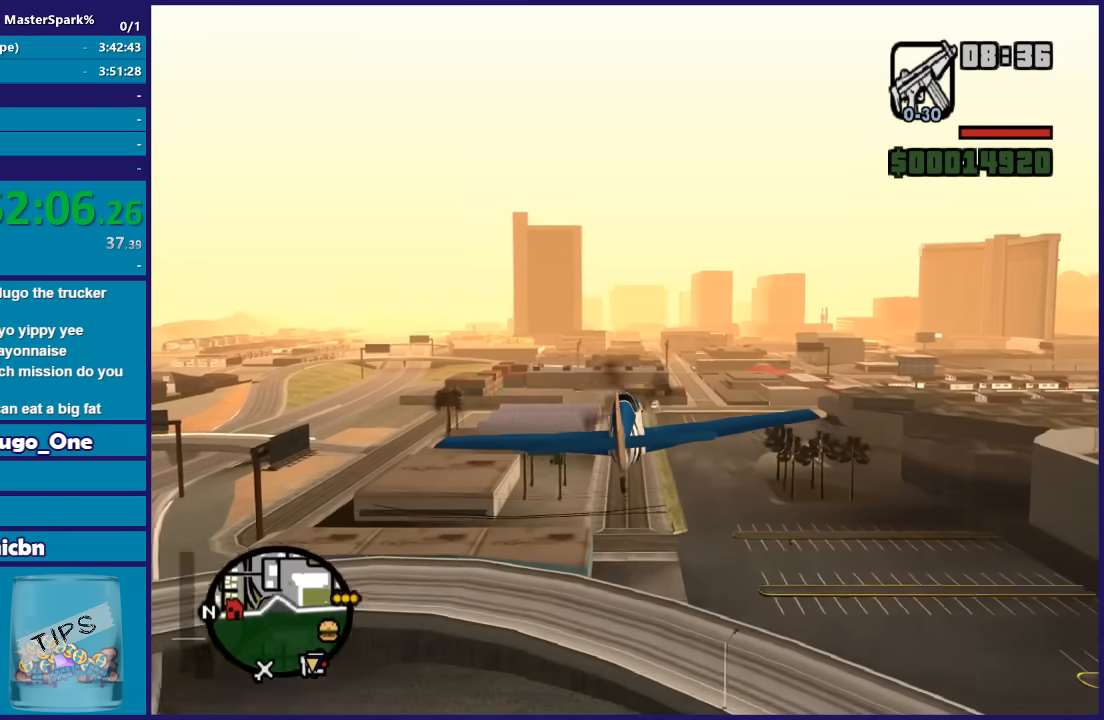
{"buttons": ["R2"], "left_stick": "center", "right_stick": "center", "events": [[100, "left_stick", "center"]]}
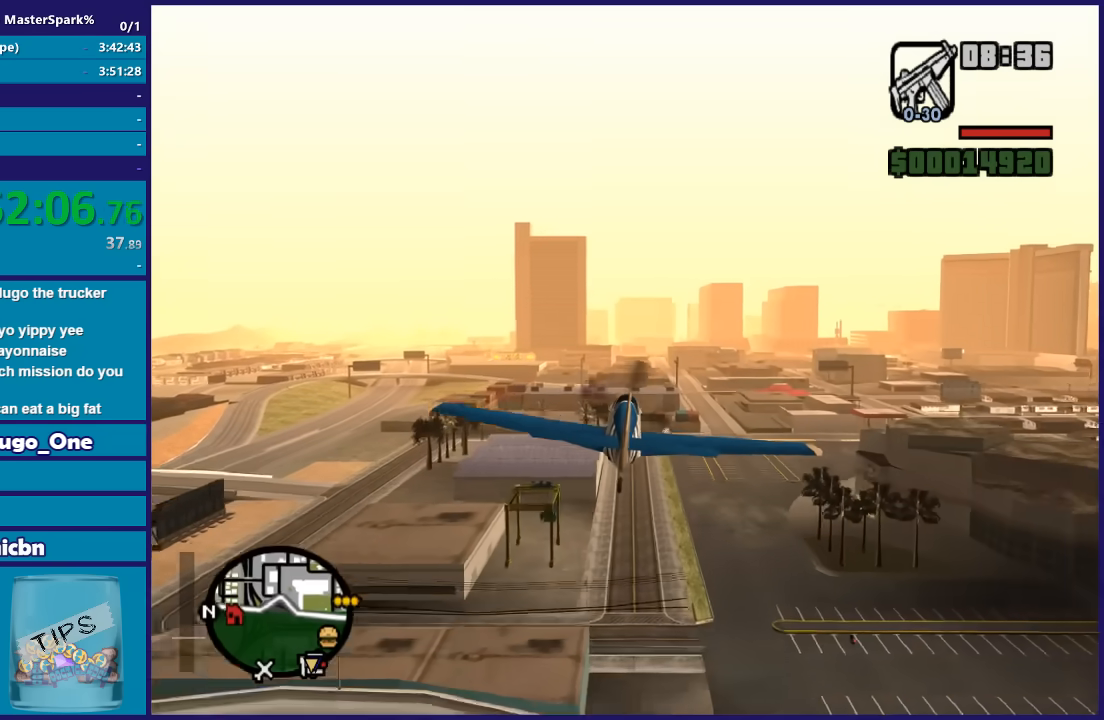
{"buttons": ["R2"], "left_stick": "center", "right_stick": "center", "events": [[33, "left_stick", "up-left"], [167, "left_stick", "center"]]}
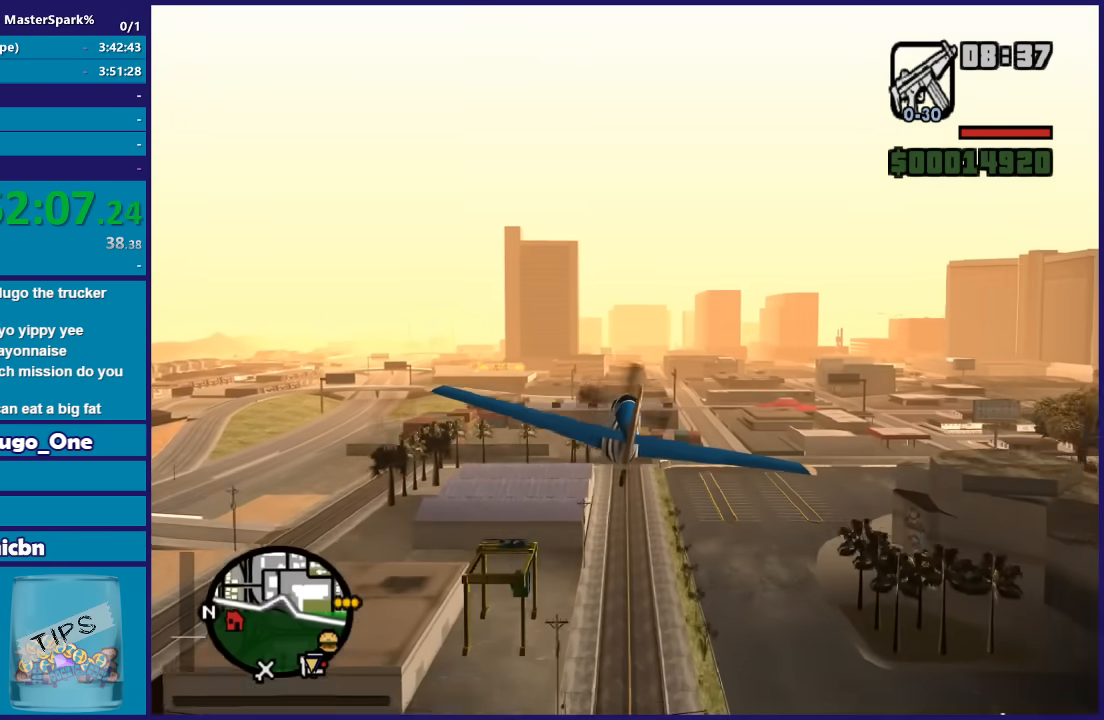
{"buttons": ["R2"], "left_stick": "left", "right_stick": "center", "events": [[234, "left_stick", "left"], [301, "left_stick", "center"], [501, "left_stick", "left"]]}
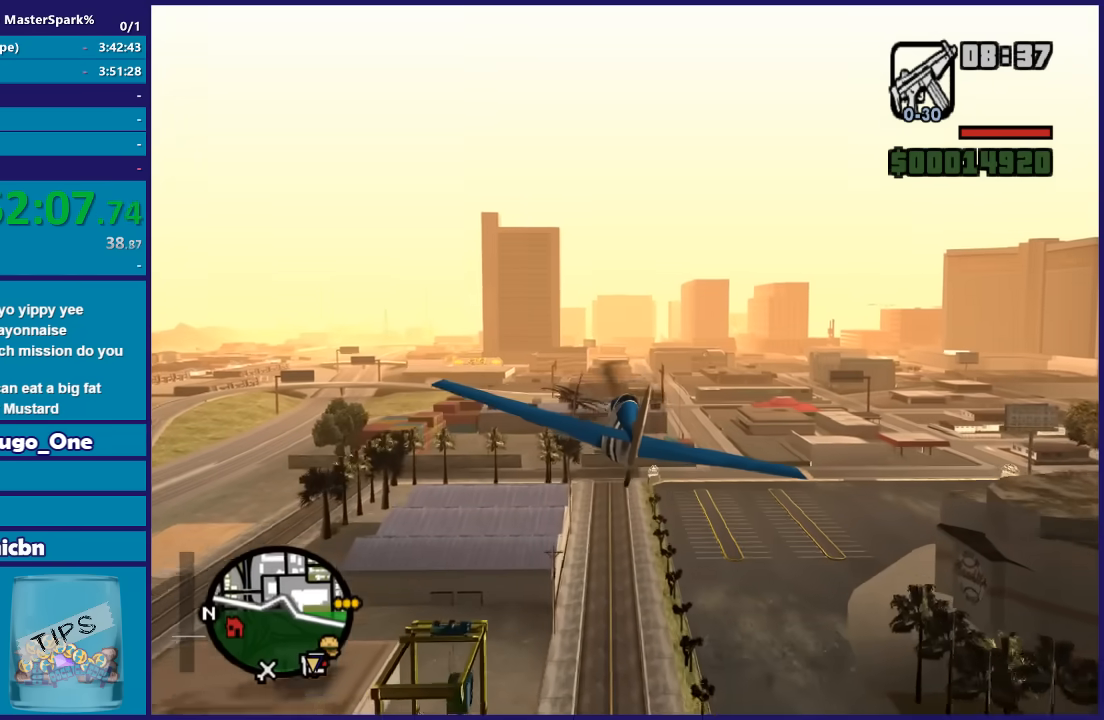
{"buttons": ["R2"], "left_stick": "center", "right_stick": "center", "events": [[100, "left_stick", "center"]]}
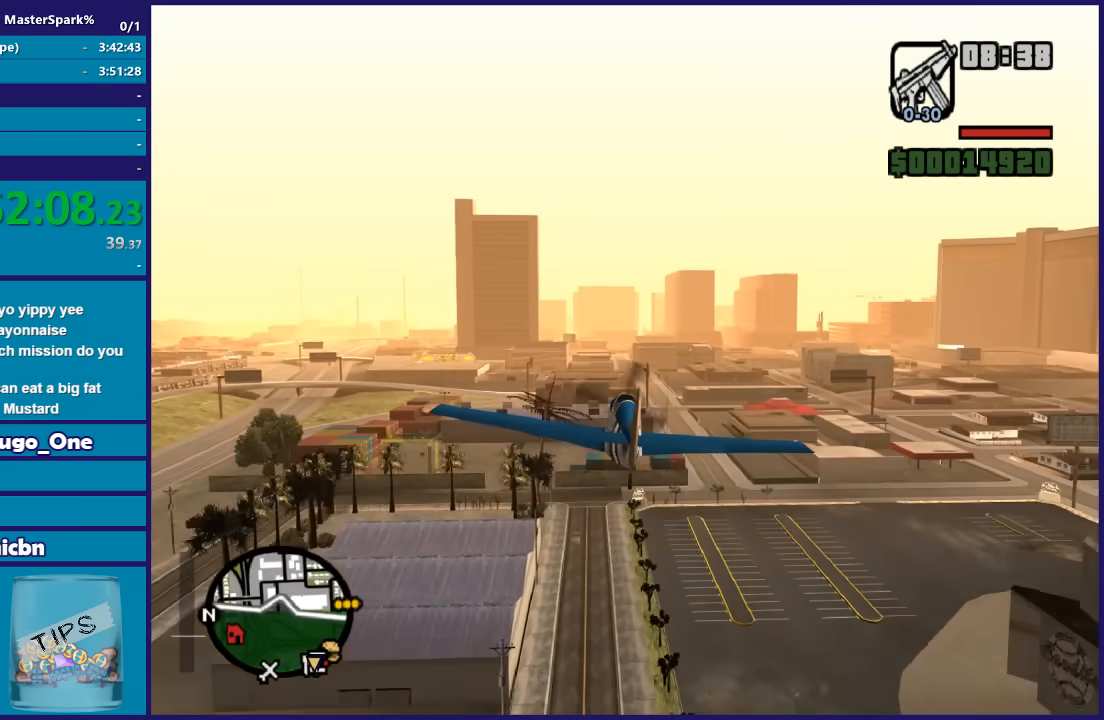
{"buttons": ["R2"], "left_stick": "center", "right_stick": "center", "events": [[367, "left_stick", "right"], [434, "left_stick", "center"]]}
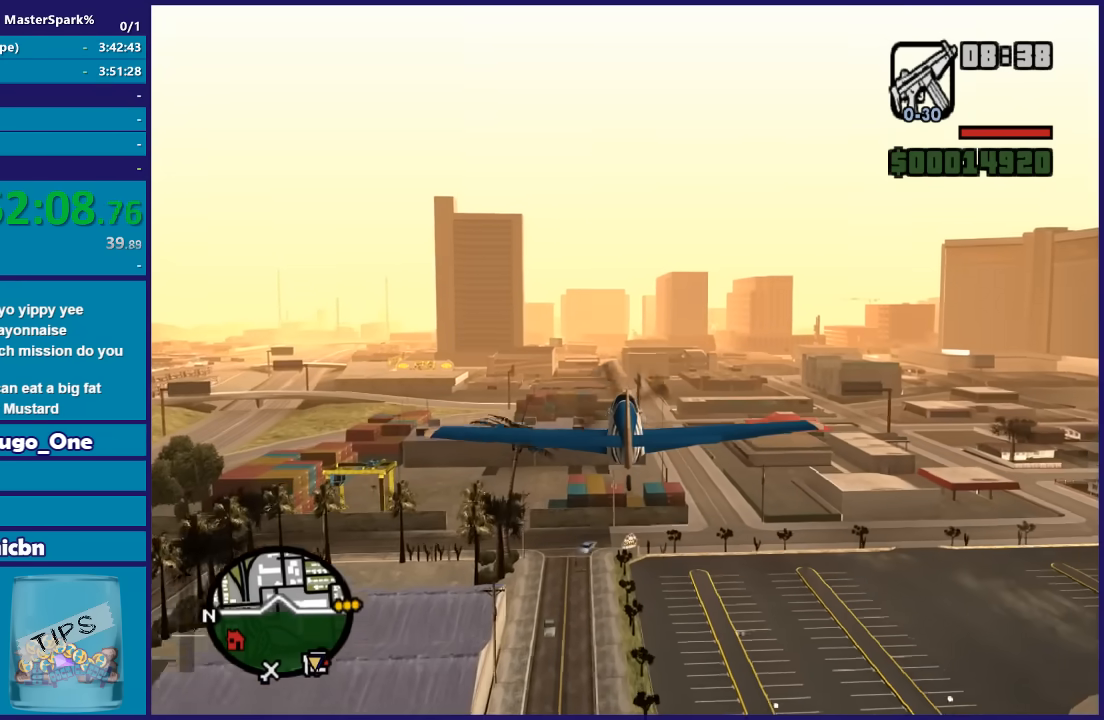
{"buttons": ["R2"], "left_stick": "center", "right_stick": "center", "events": []}
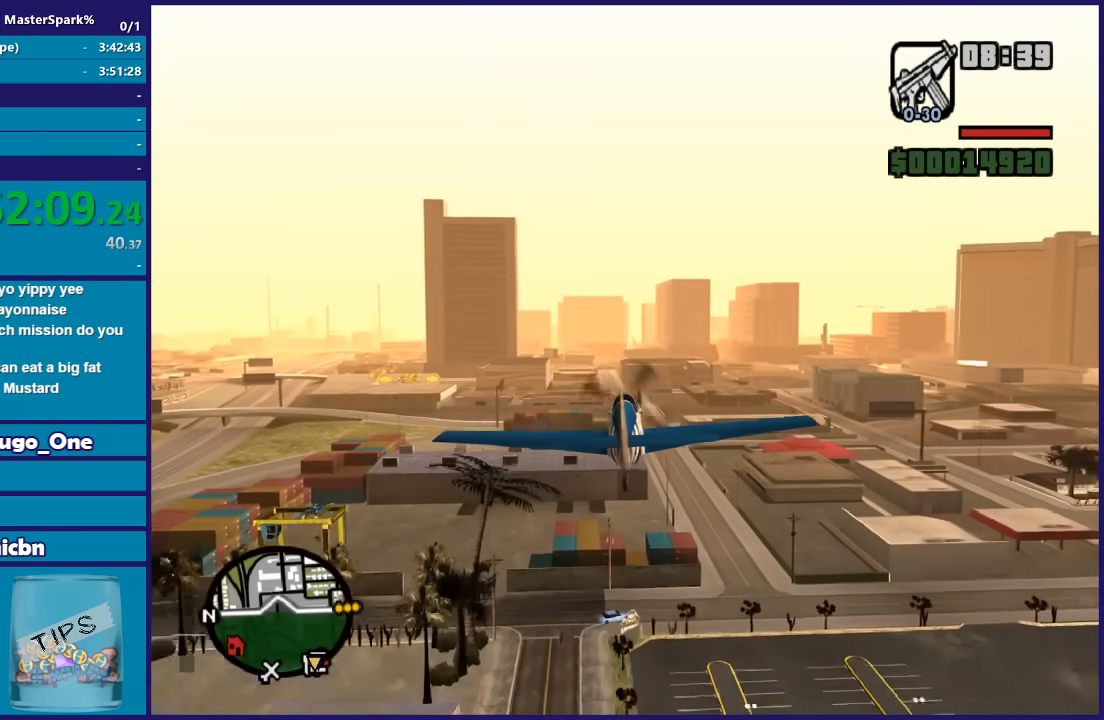
{"buttons": ["R2"], "left_stick": "center", "right_stick": "center", "events": [[267, "left_stick", "up"], [334, "left_stick", "center"]]}
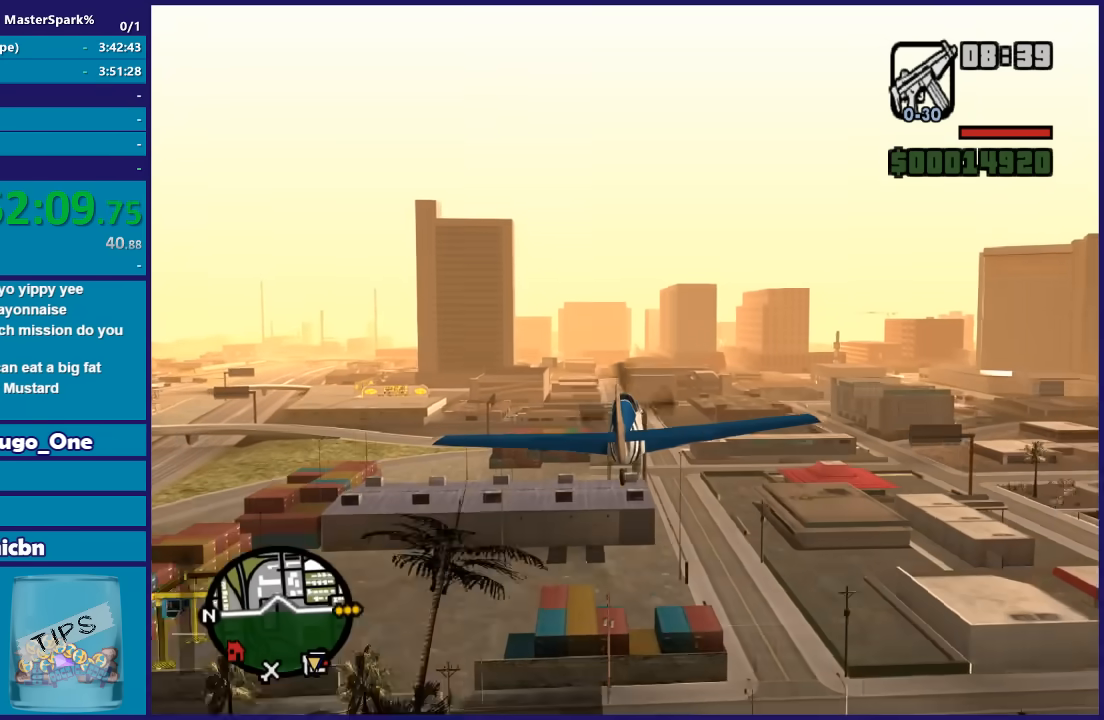
{"buttons": ["R2"], "left_stick": "center", "right_stick": "center", "events": []}
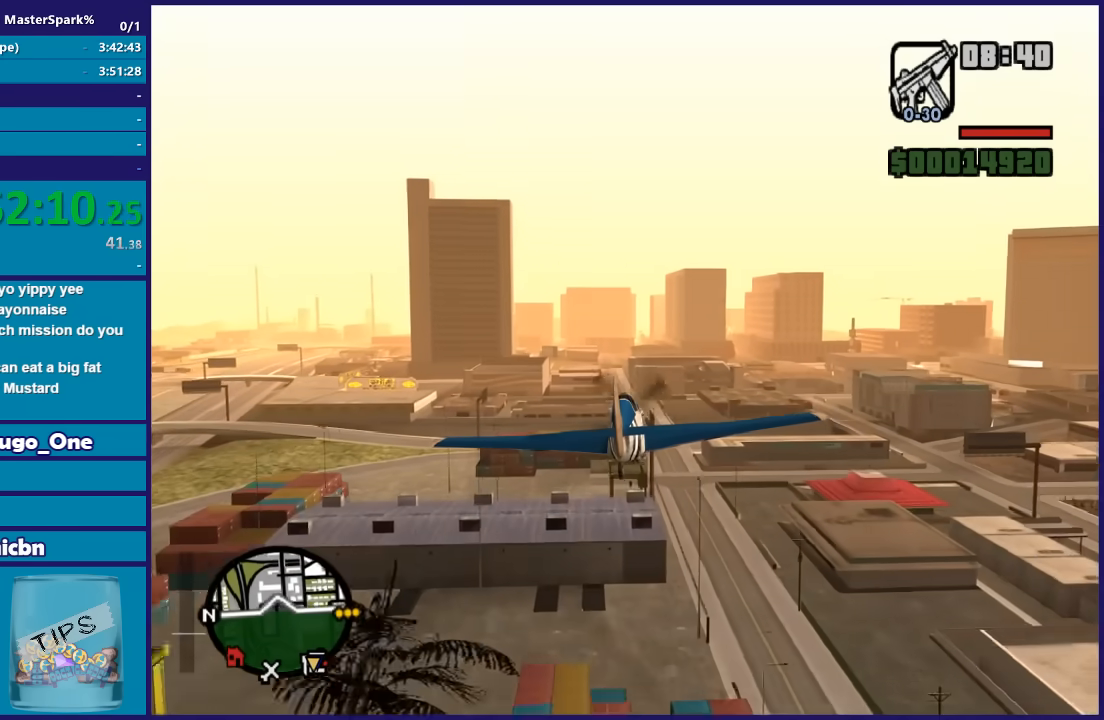
{"buttons": ["R2"], "left_stick": "center", "right_stick": "center", "events": []}
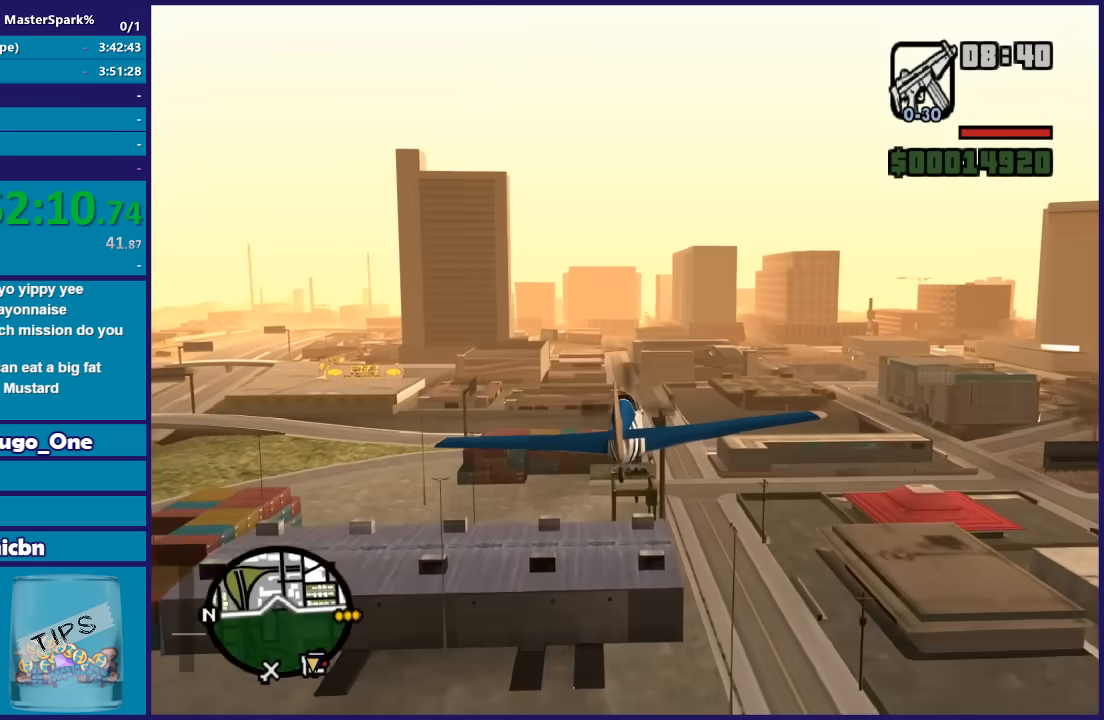
{"buttons": ["R2"], "left_stick": "center", "right_stick": "center", "events": [[66, "left_stick", "down-right"], [167, "left_stick", "center"]]}
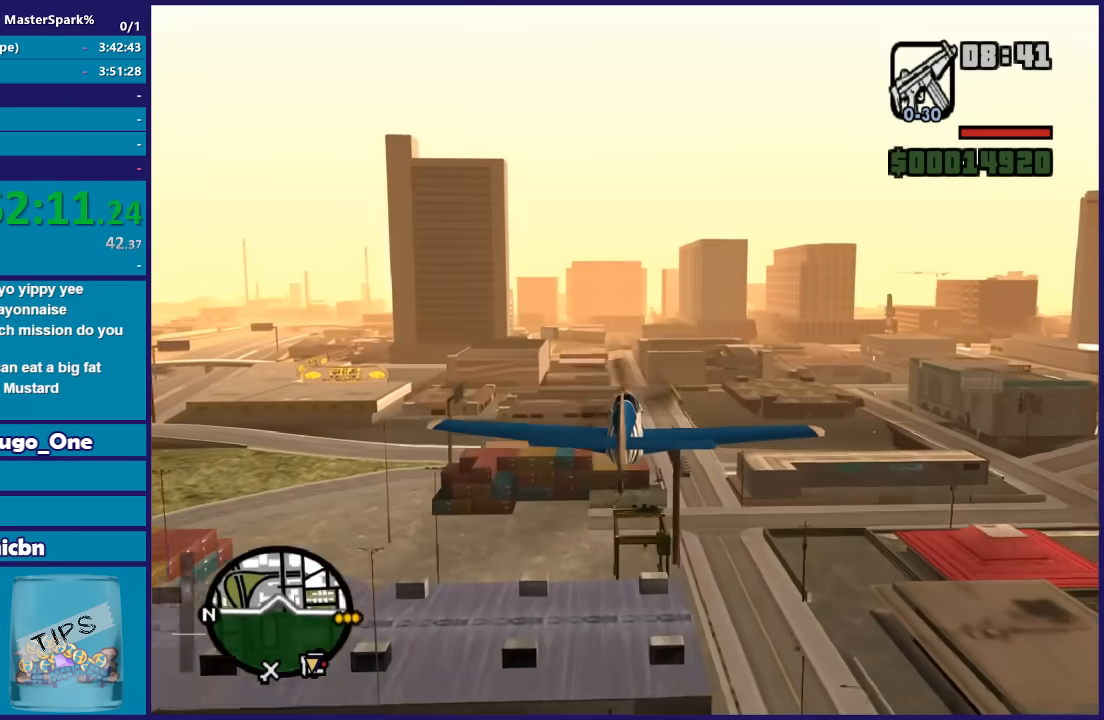
{"buttons": ["R2"], "left_stick": "up-left", "right_stick": "center", "events": [[67, "left_stick", "up-left"], [234, "left_stick", "center"], [401, "left_stick", "up-left"]]}
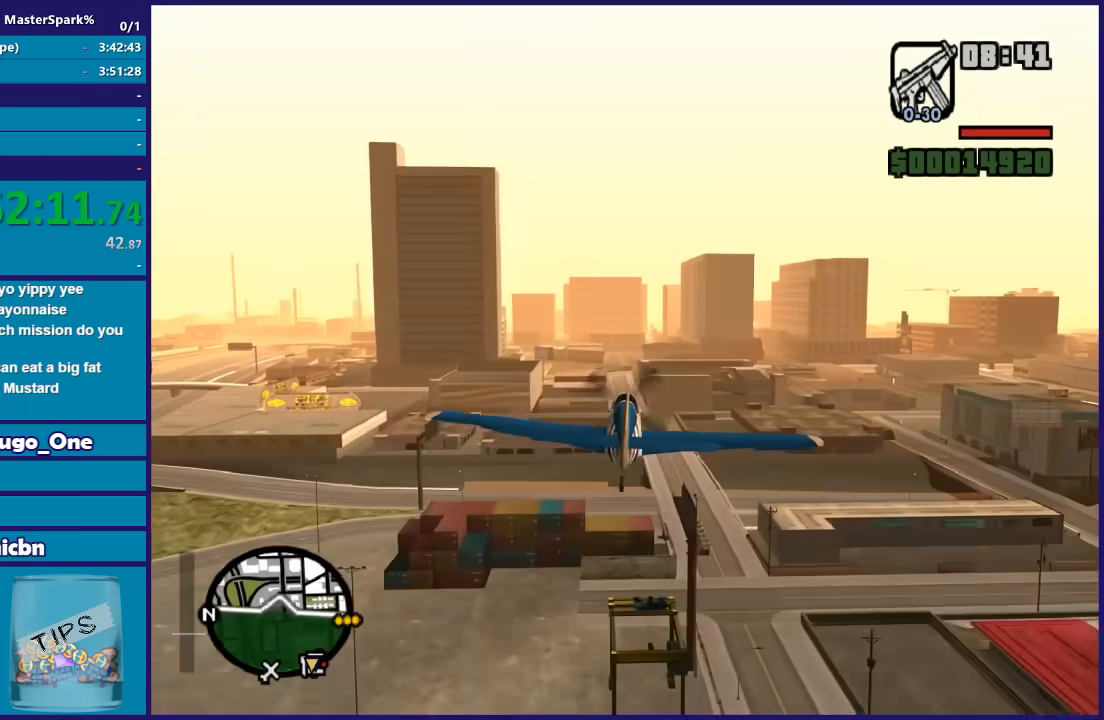
{"buttons": ["R2"], "left_stick": "center", "right_stick": "center", "events": [[33, "left_stick", "center"]]}
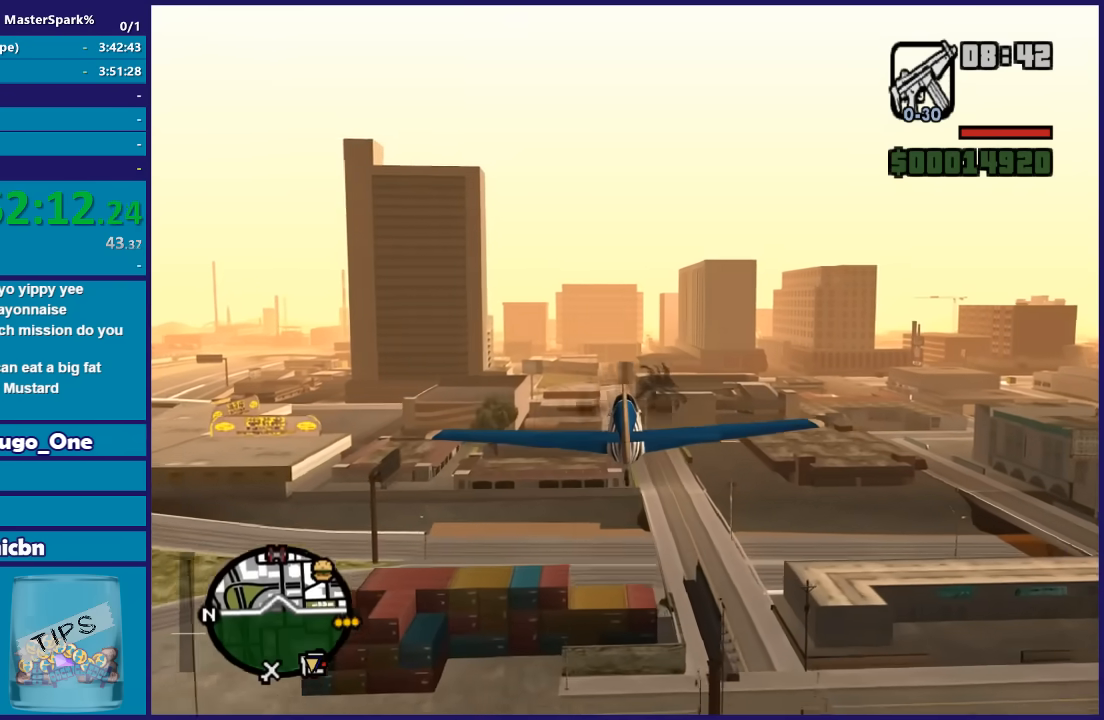
{"buttons": ["R2"], "left_stick": "center", "right_stick": "center", "events": [[100, "left_stick", "right"], [200, "left_stick", "center"]]}
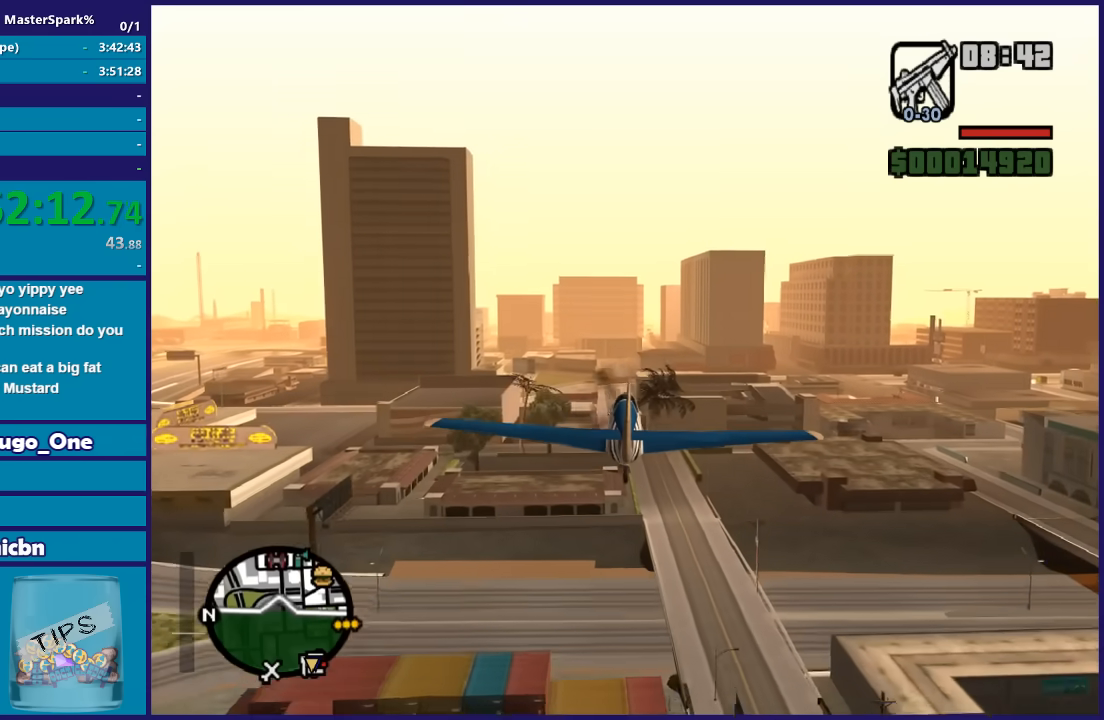
{"buttons": ["R2"], "left_stick": "right", "right_stick": "center", "events": [[100, "left_stick", "down-left"], [267, "left_stick", "center"], [500, "left_stick", "right"]]}